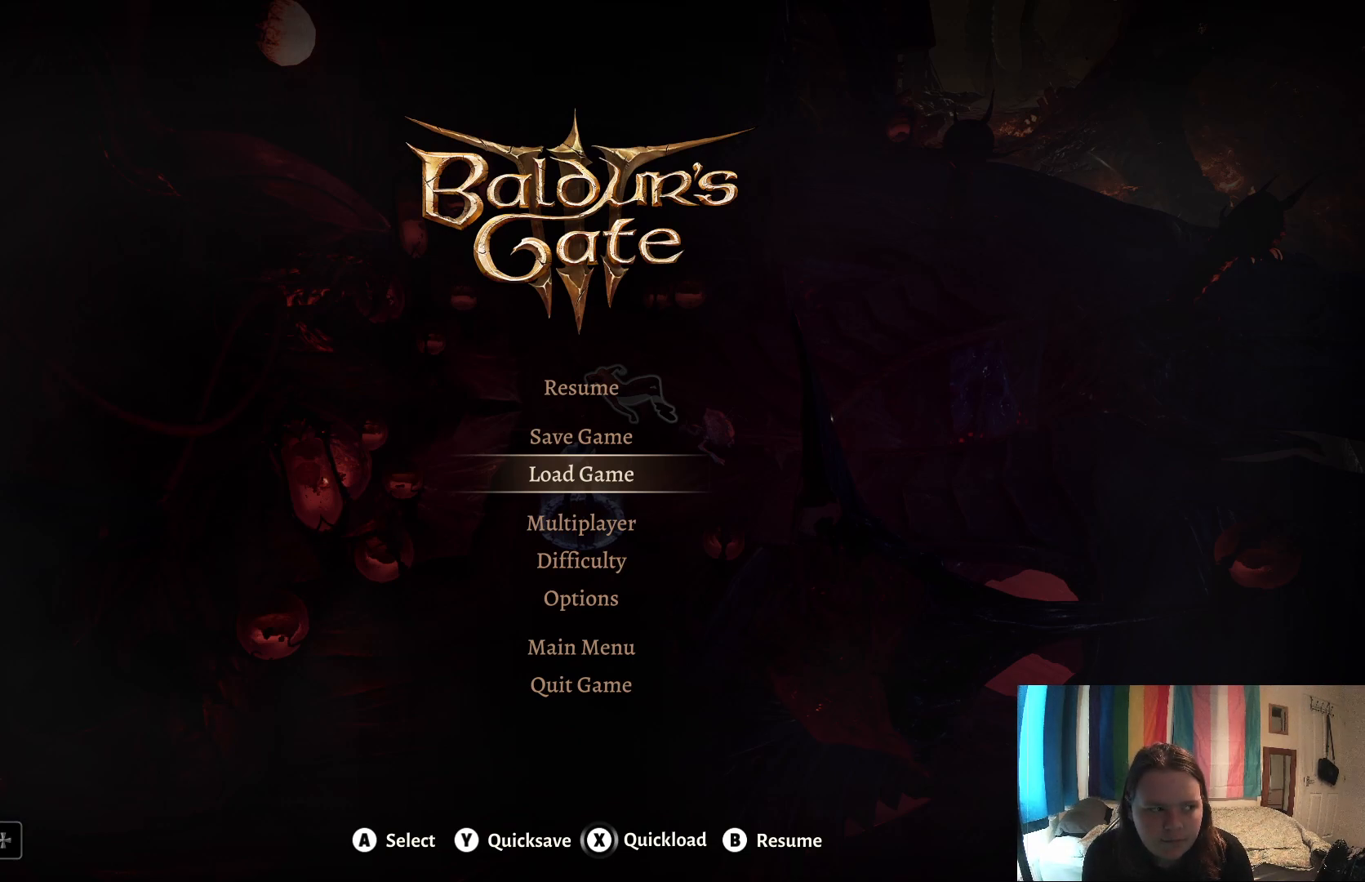
Gameplay with a controller (Xbox layout); each line is a JSON object with the inputs held at the frame after it. "events" lists button and stick changes between this image and that frame as [ms after this image, input, new state], when the widget could be followed in between.
{"buttons": [], "left_stick": "center", "right_stick": "center", "events": [[217, "left_stick", "down"], [333, "left_stick", "center"]]}
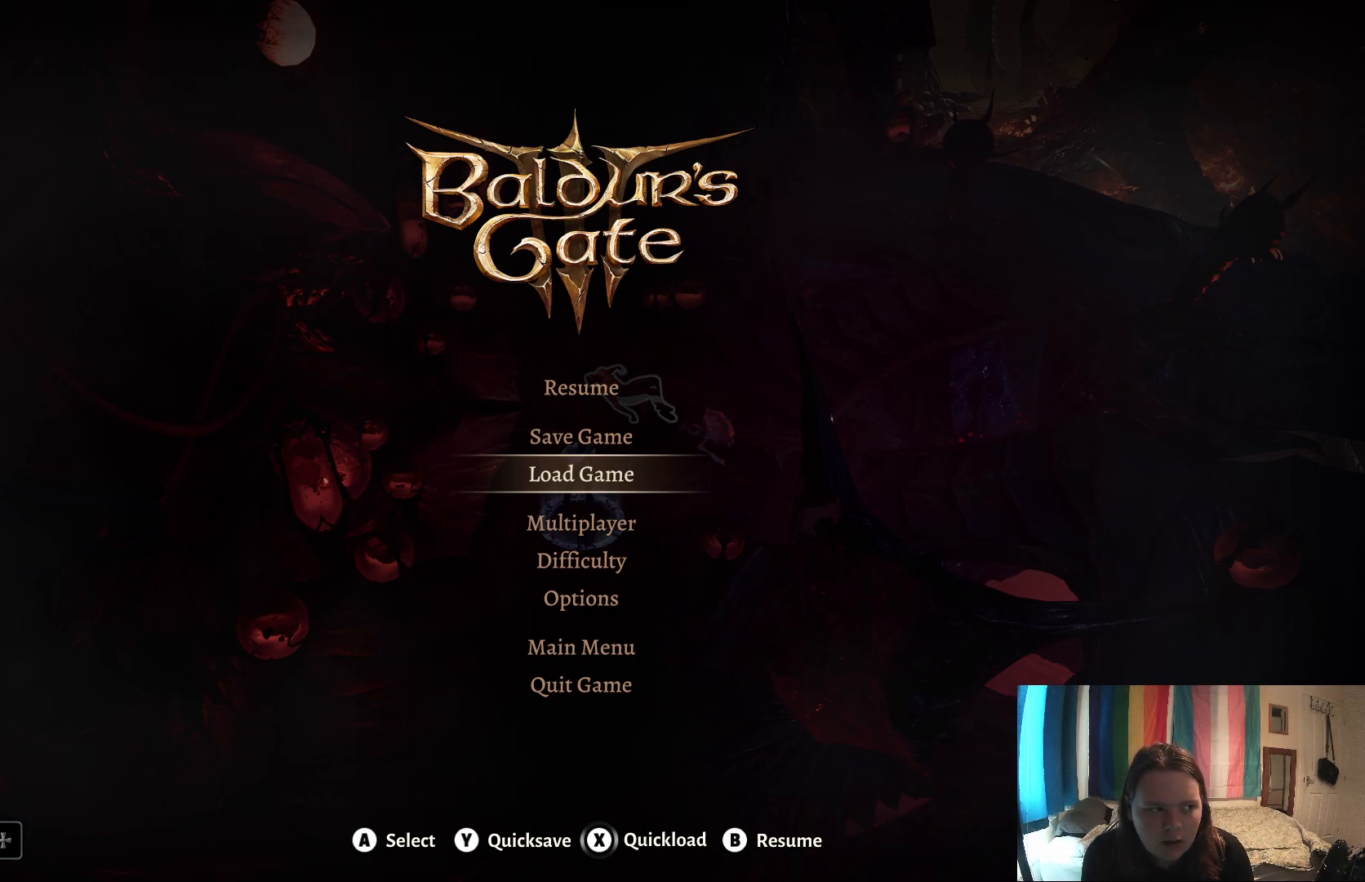
{"buttons": [], "left_stick": "up", "right_stick": "center", "events": [[17, "left_stick", "down"], [283, "left_stick", "center"], [350, "left_stick", "up"]]}
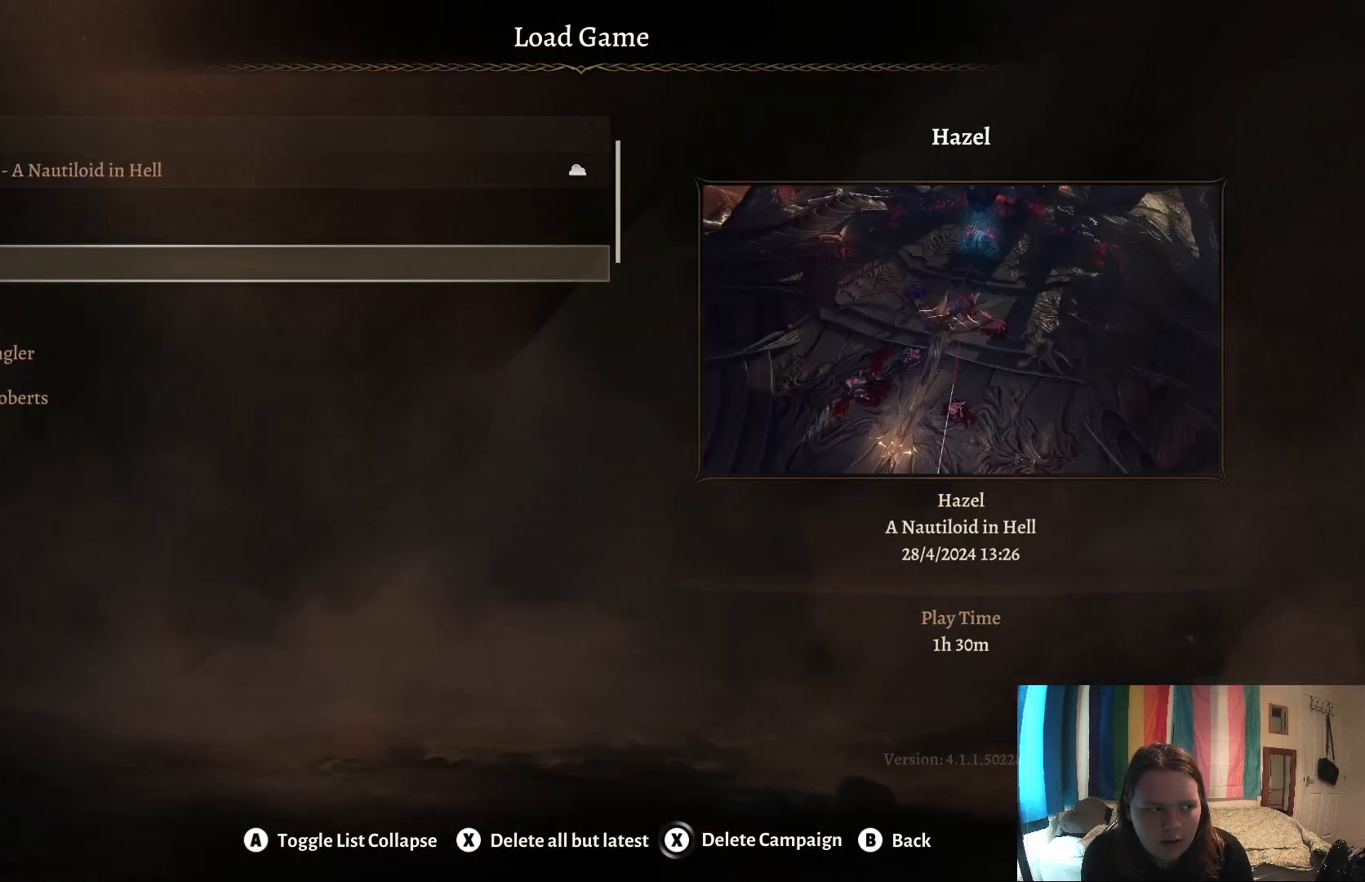
{"buttons": [], "left_stick": "center", "right_stick": "center", "events": [[100, "left_stick", "down"], [217, "left_stick", "center"], [317, "left_stick", "down"], [483, "left_stick", "center"]]}
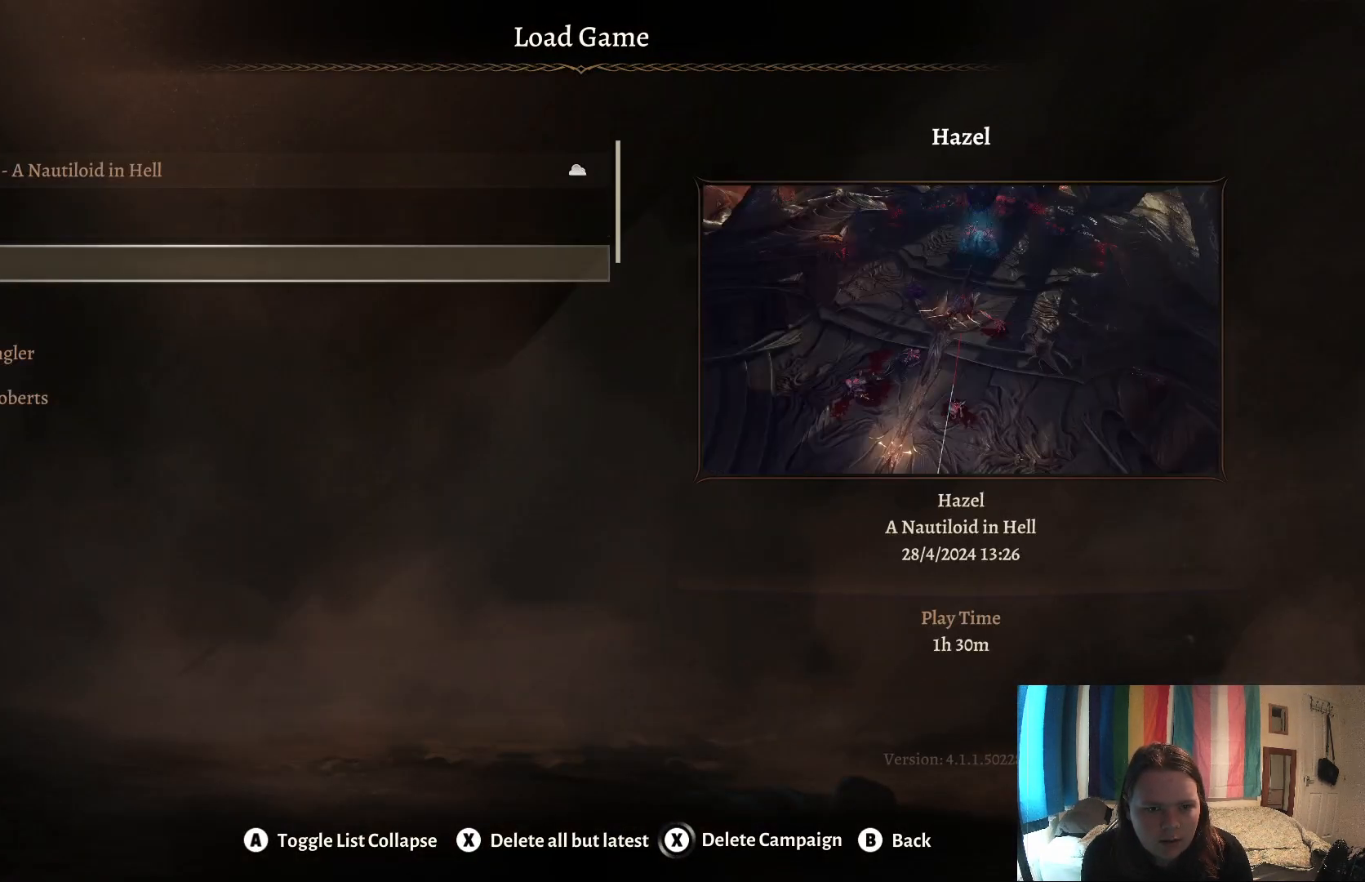
{"buttons": [], "left_stick": "down", "right_stick": "center", "events": [[50, "left_stick", "down"], [183, "left_stick", "center"], [267, "left_stick", "down"], [417, "left_stick", "center"], [483, "left_stick", "down"]]}
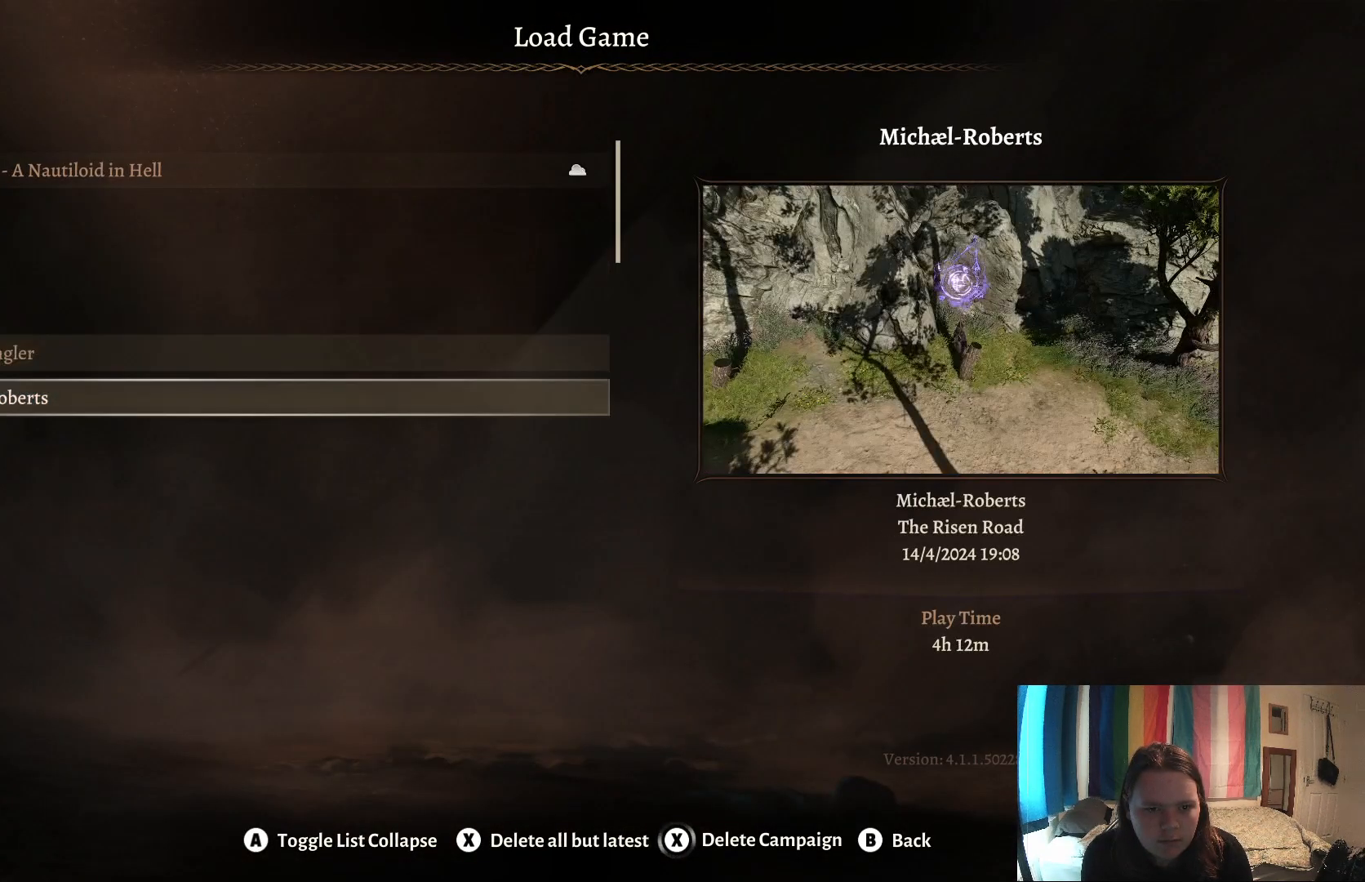
{"buttons": [], "left_stick": "down", "right_stick": "center", "events": [[200, "left_stick", "center"], [250, "left_stick", "down"]]}
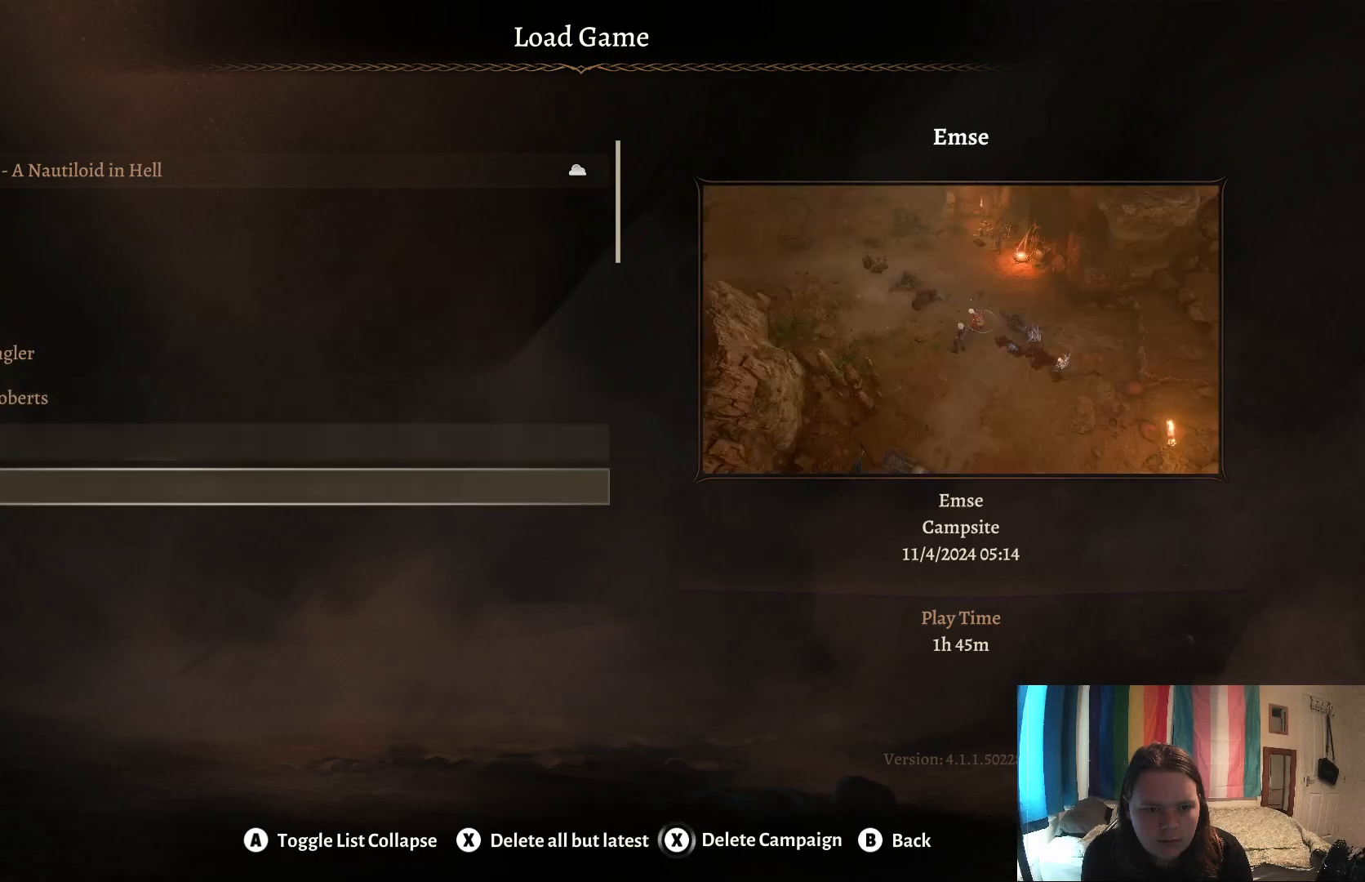
{"buttons": [], "left_stick": "down", "right_stick": "center", "events": [[333, "left_stick", "center"], [400, "left_stick", "down"]]}
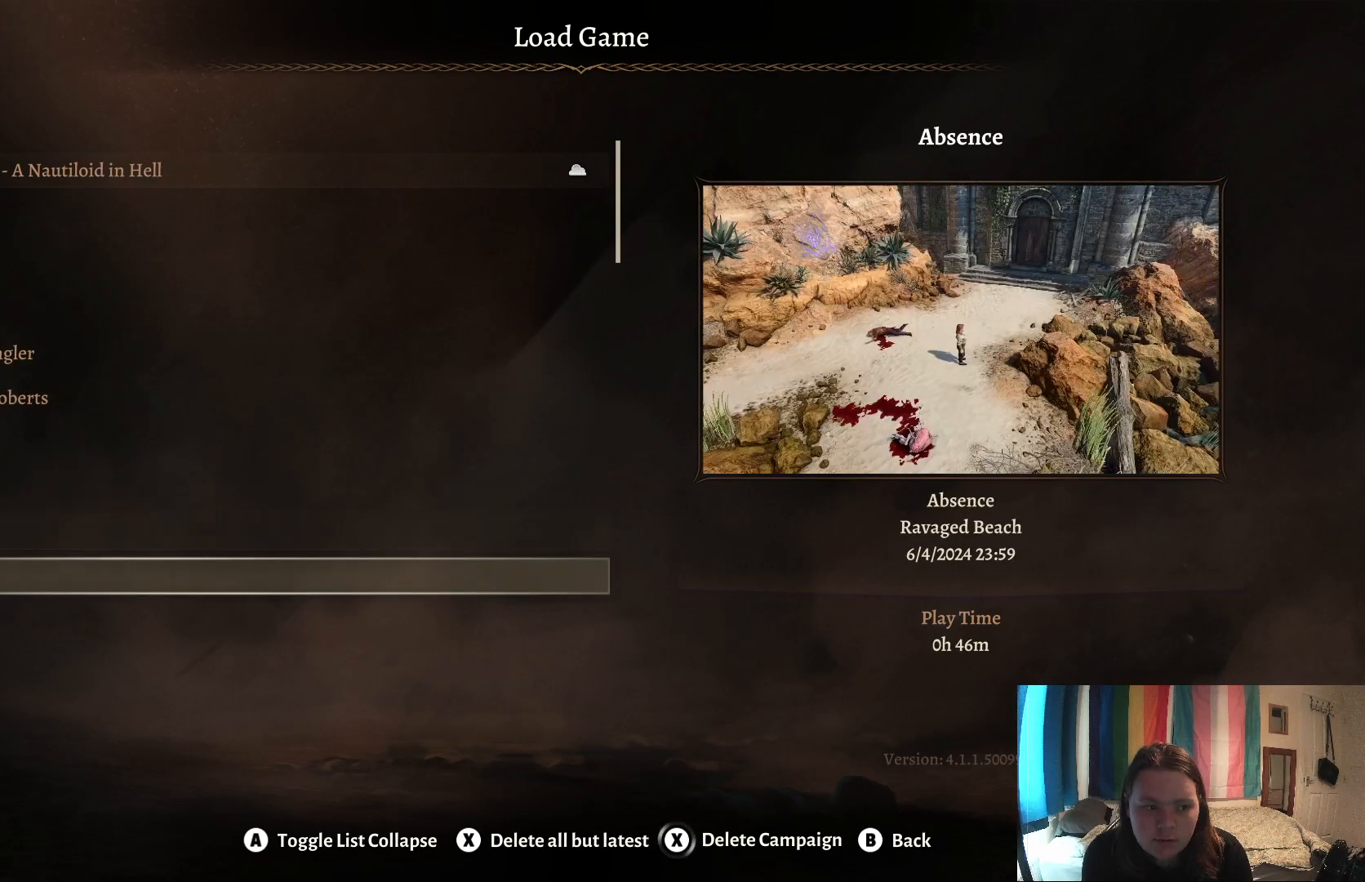
{"buttons": [], "left_stick": "down", "right_stick": "center", "events": [[83, "left_stick", "center"], [133, "left_stick", "down"]]}
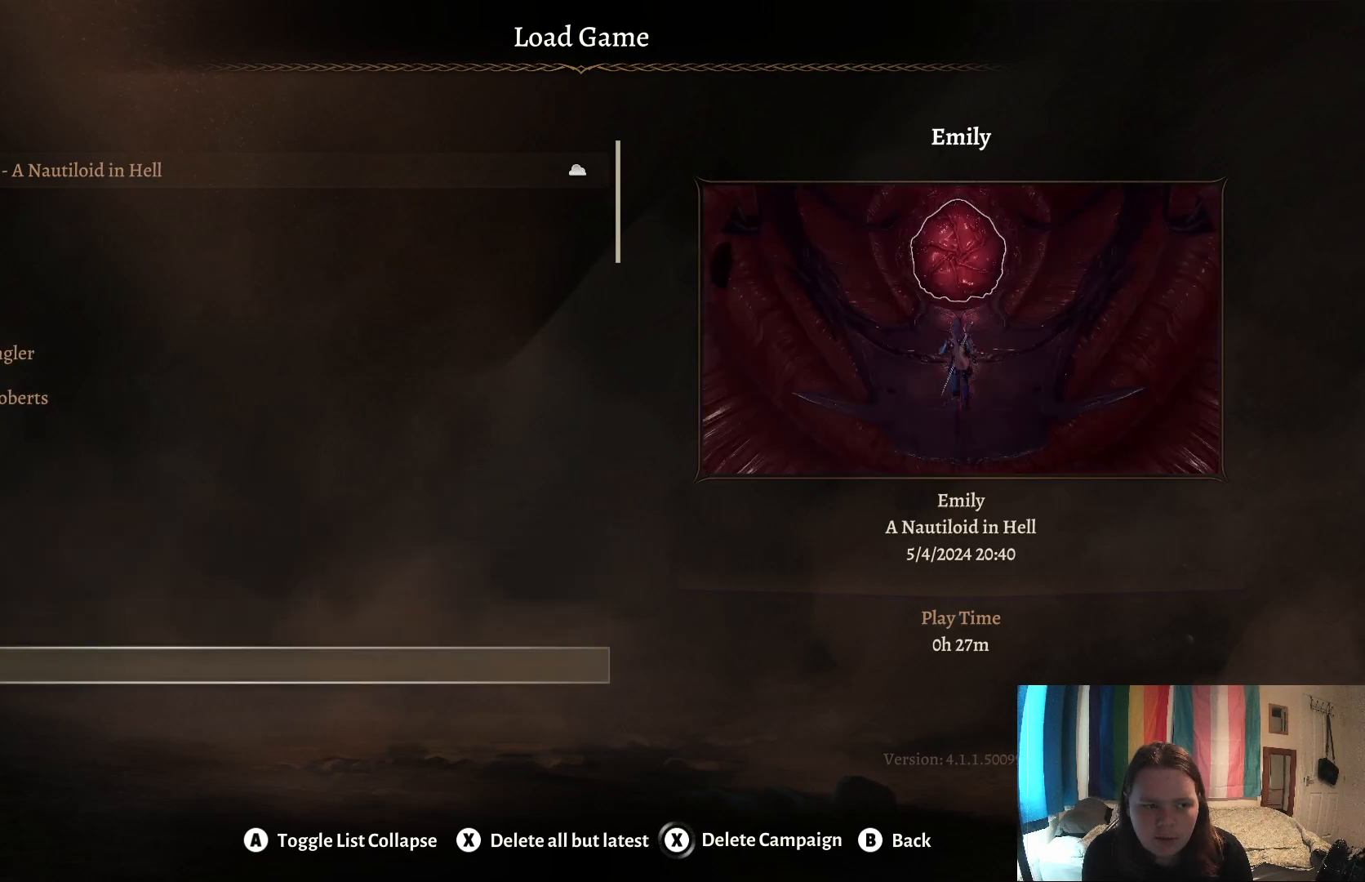
{"buttons": [], "left_stick": "center", "right_stick": "center", "events": [[67, "left_stick", "center"], [117, "left_stick", "down"], [183, "left_stick", "center"], [267, "left_stick", "down"], [483, "left_stick", "center"]]}
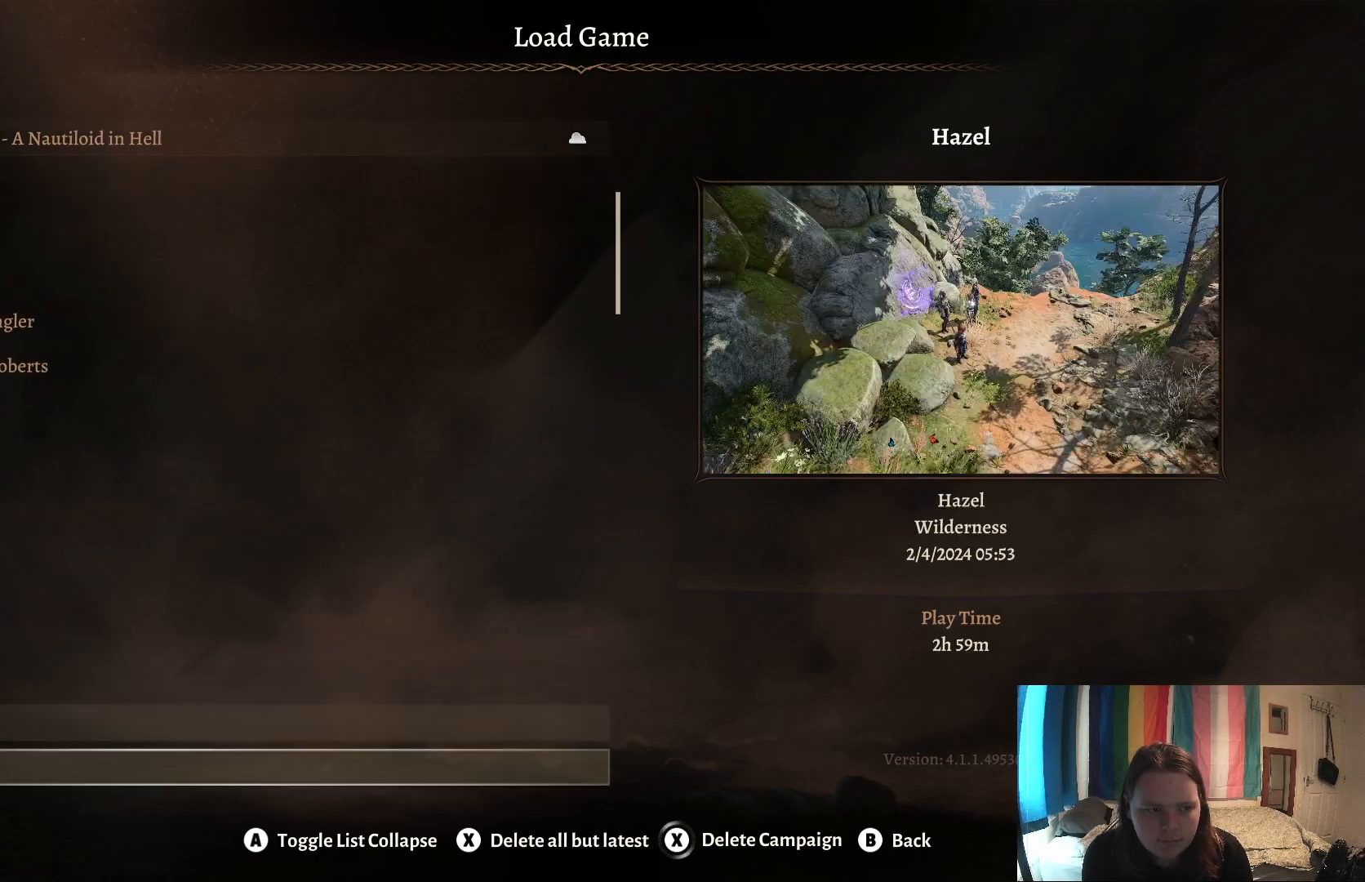
{"buttons": [], "left_stick": "down", "right_stick": "center", "events": [[50, "left_stick", "down"], [417, "left_stick", "center"], [467, "left_stick", "down"]]}
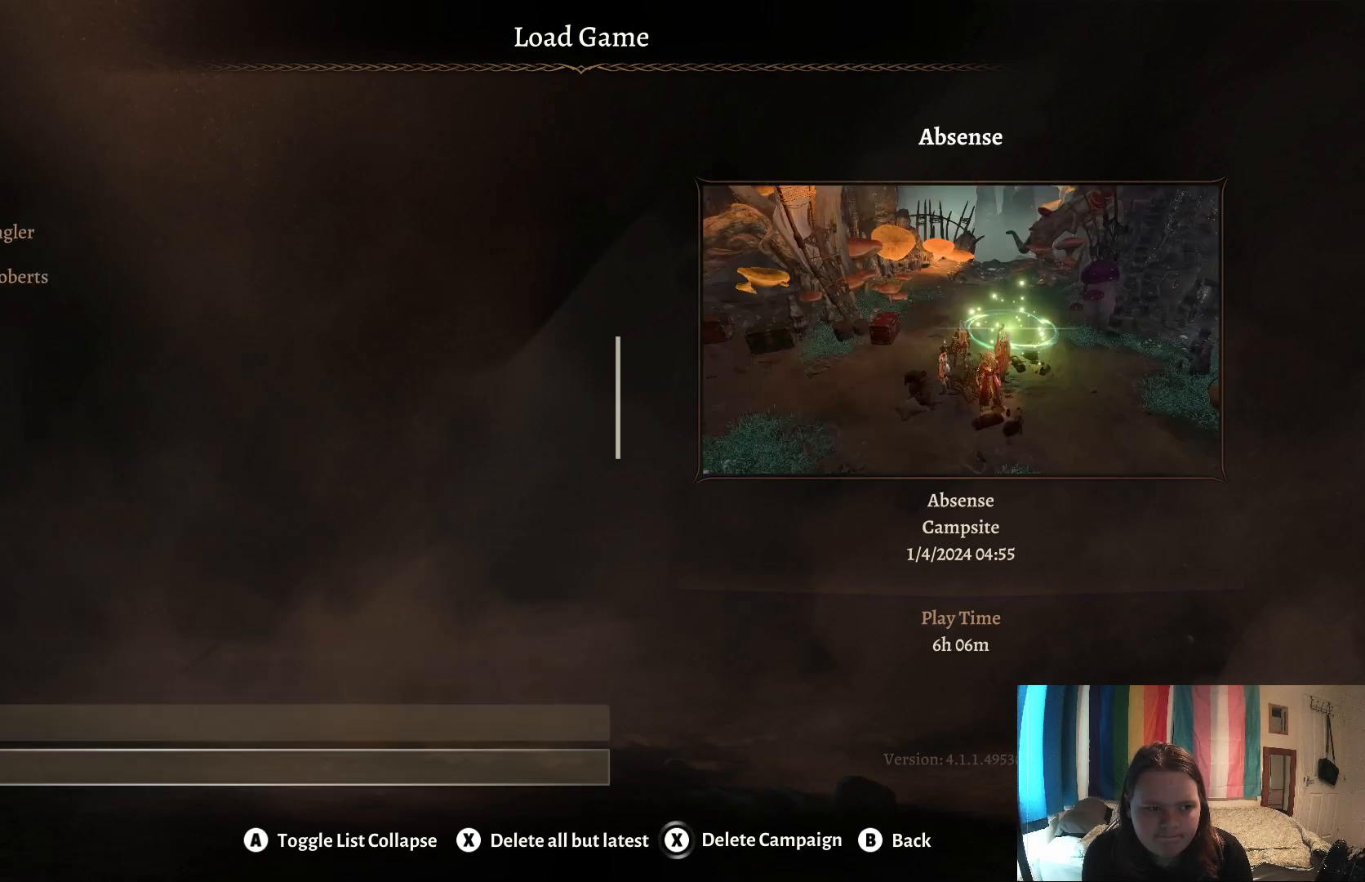
{"buttons": [], "left_stick": "down", "right_stick": "center", "events": [[117, "left_stick", "center"], [217, "left_stick", "down"], [367, "left_stick", "center"], [467, "left_stick", "down"]]}
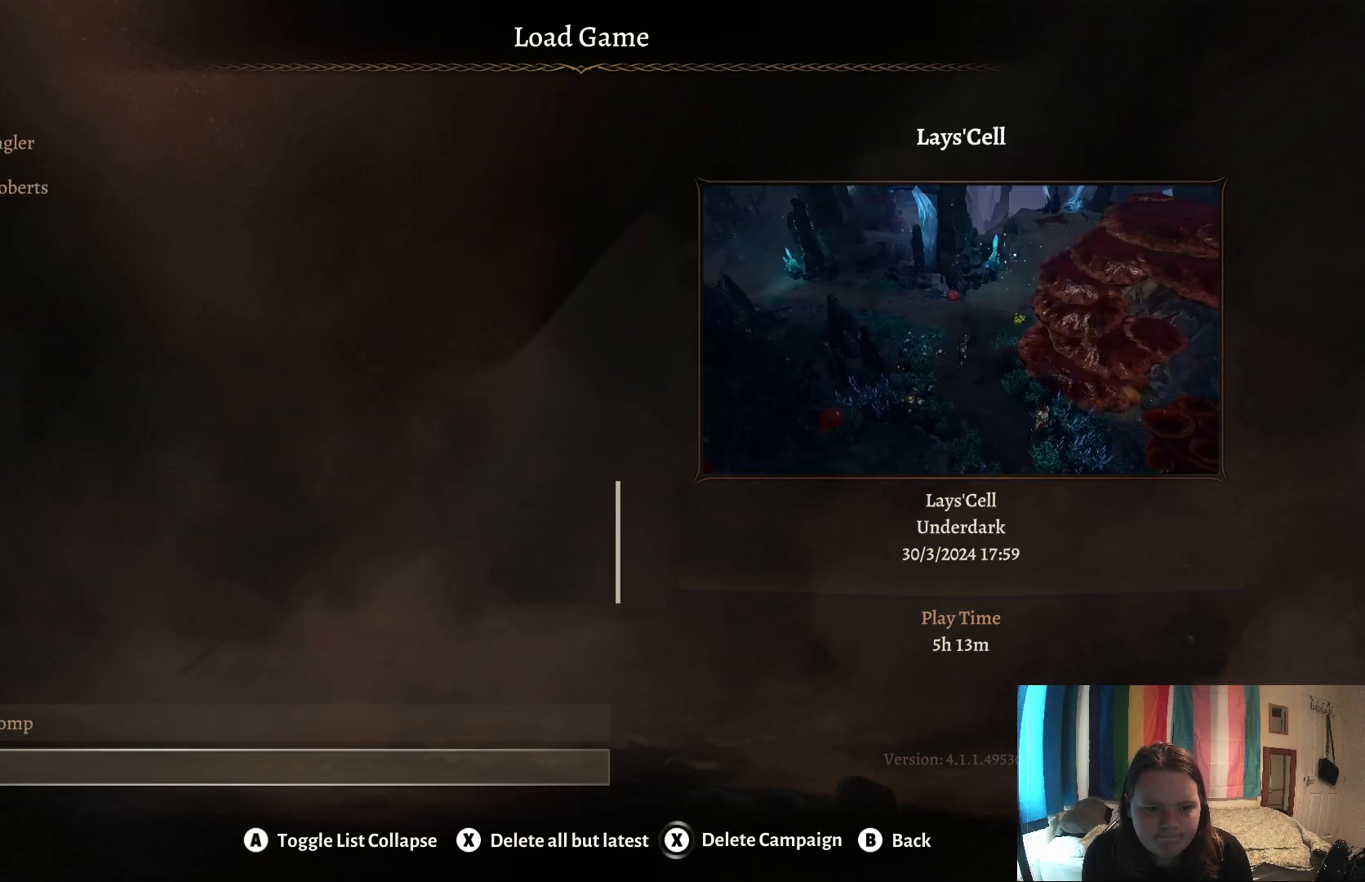
{"buttons": [], "left_stick": "down", "right_stick": "center", "events": [[150, "left_stick", "center"], [200, "left_stick", "down"], [383, "left_stick", "center"], [450, "left_stick", "down"]]}
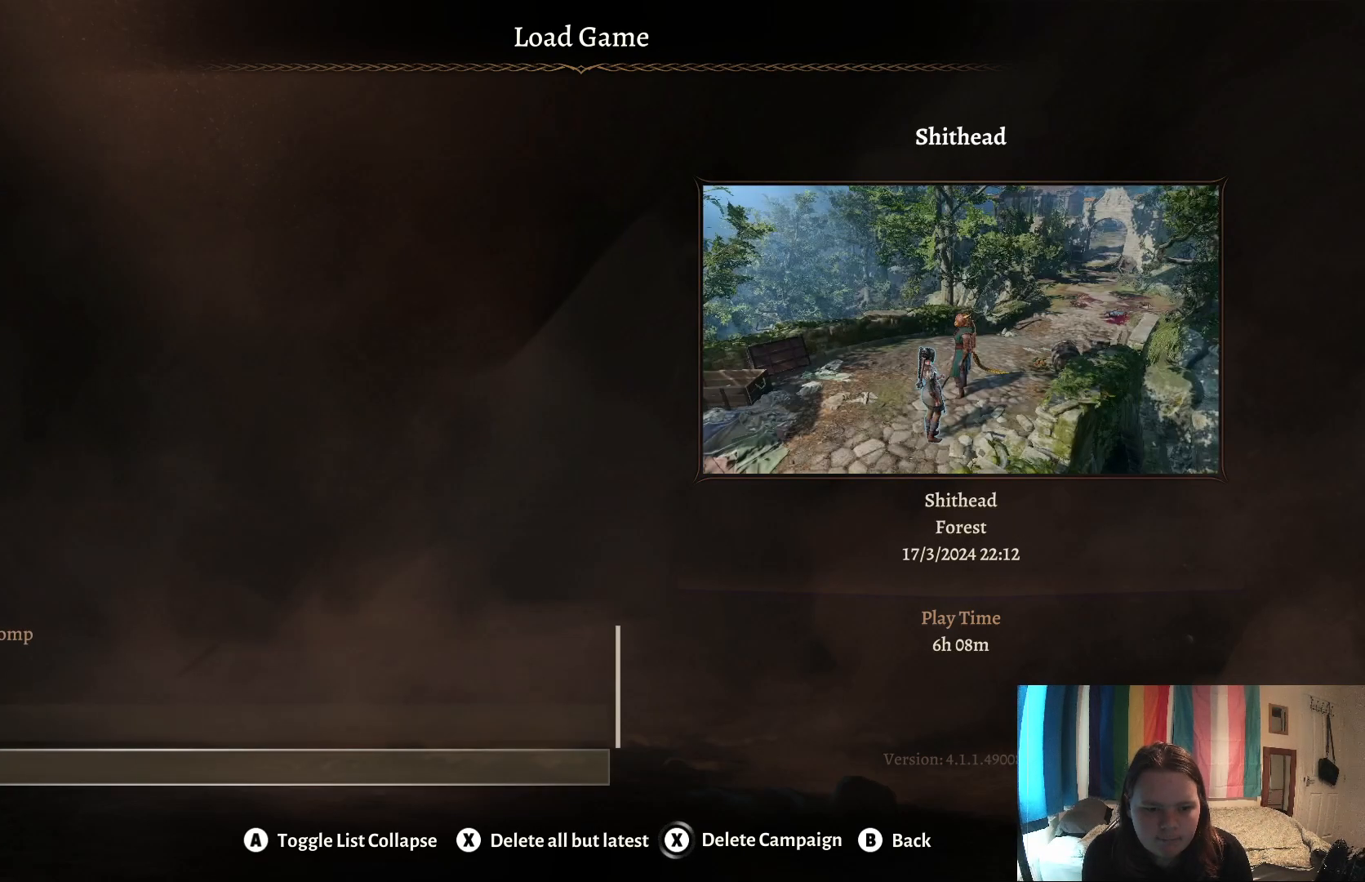
{"buttons": [], "left_stick": "down", "right_stick": "center", "events": [[67, "left_stick", "center"], [167, "left_stick", "down"], [317, "left_stick", "center"], [367, "left_stick", "down"]]}
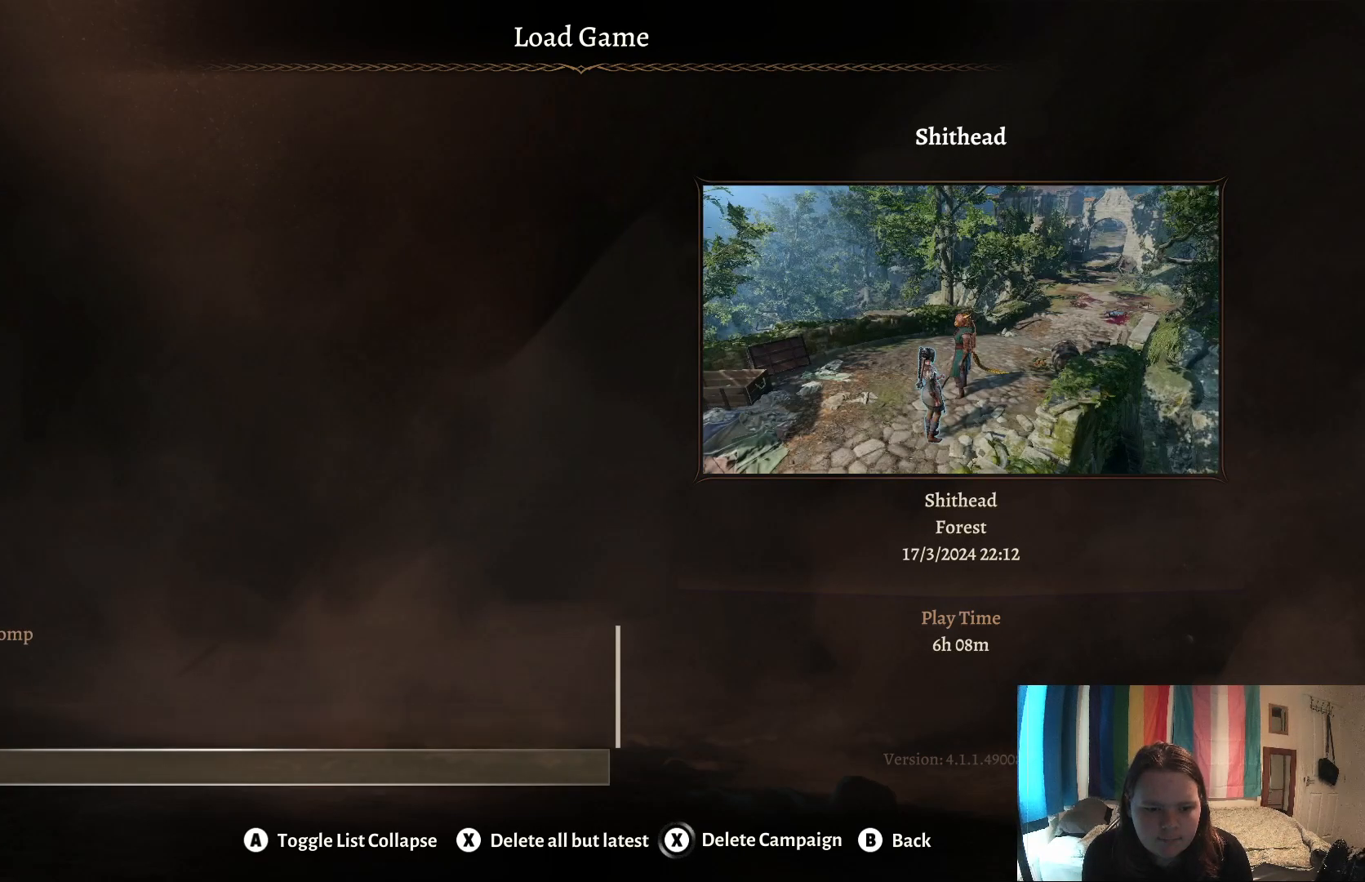
{"buttons": [], "left_stick": "center", "right_stick": "center", "events": [[50, "left_stick", "center"]]}
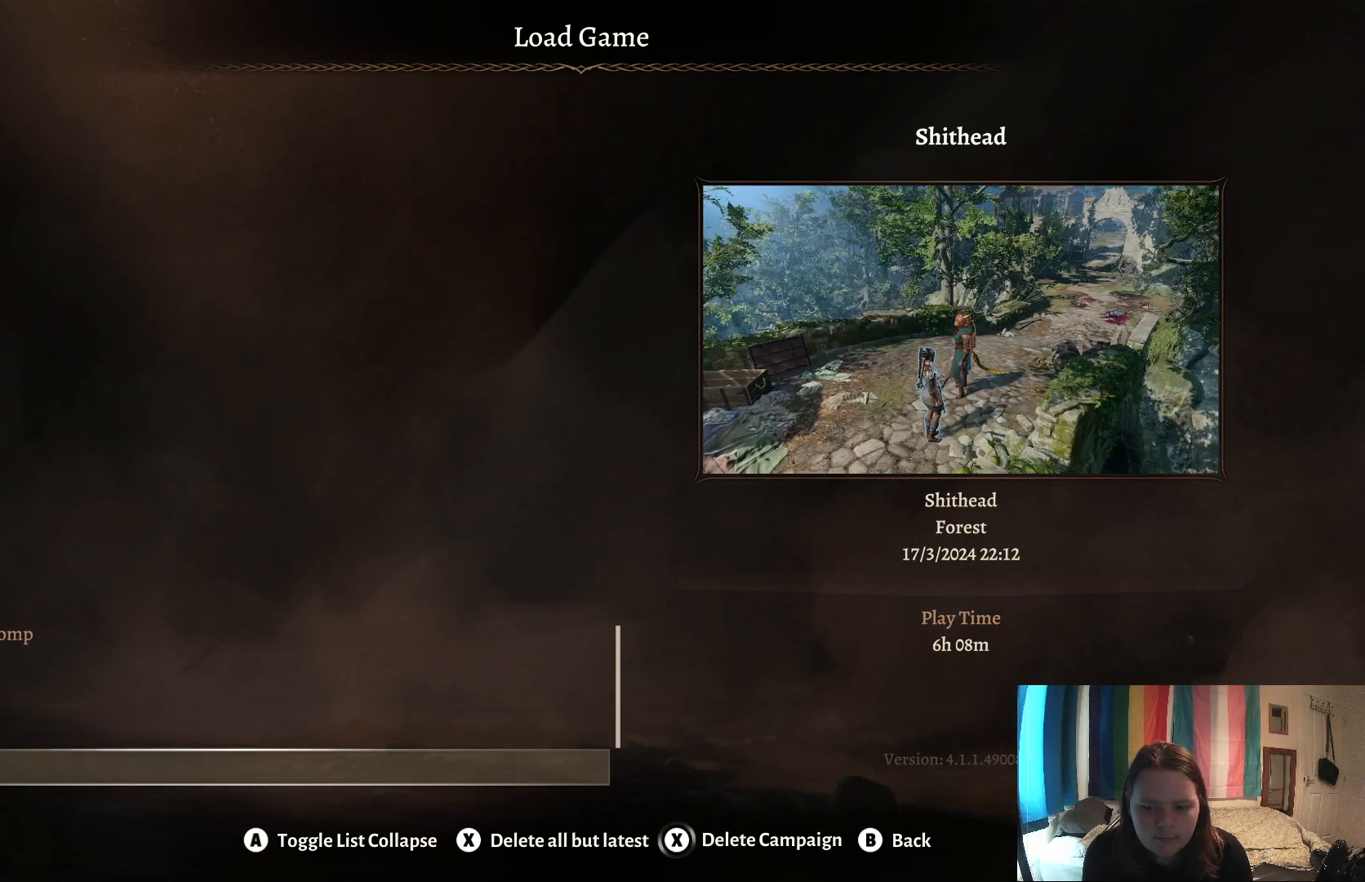
{"buttons": [], "left_stick": "center", "right_stick": "center", "events": [[150, "B", "down"], [300, "B", "up"]]}
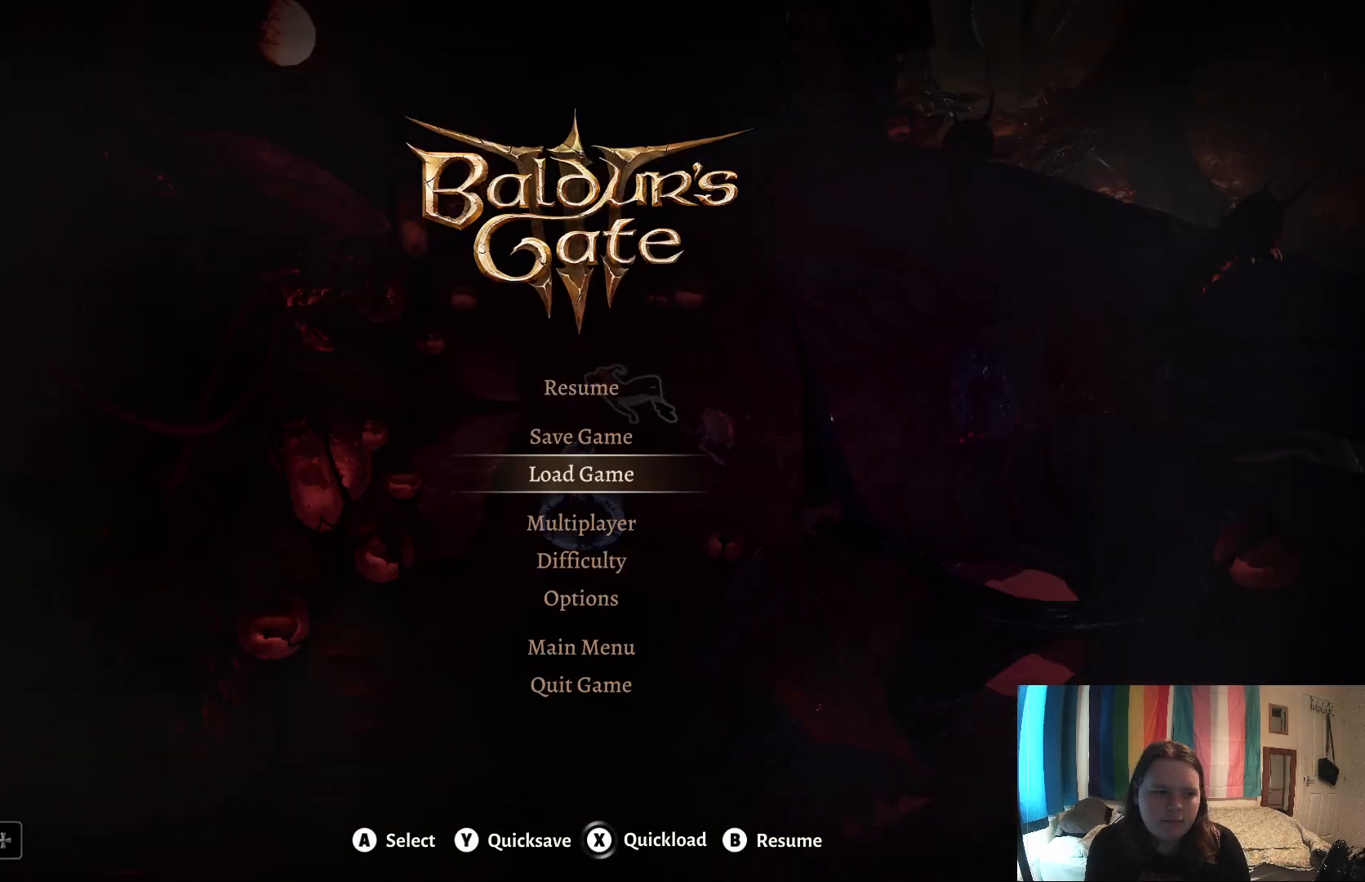
{"buttons": [], "left_stick": "center", "right_stick": "center", "events": []}
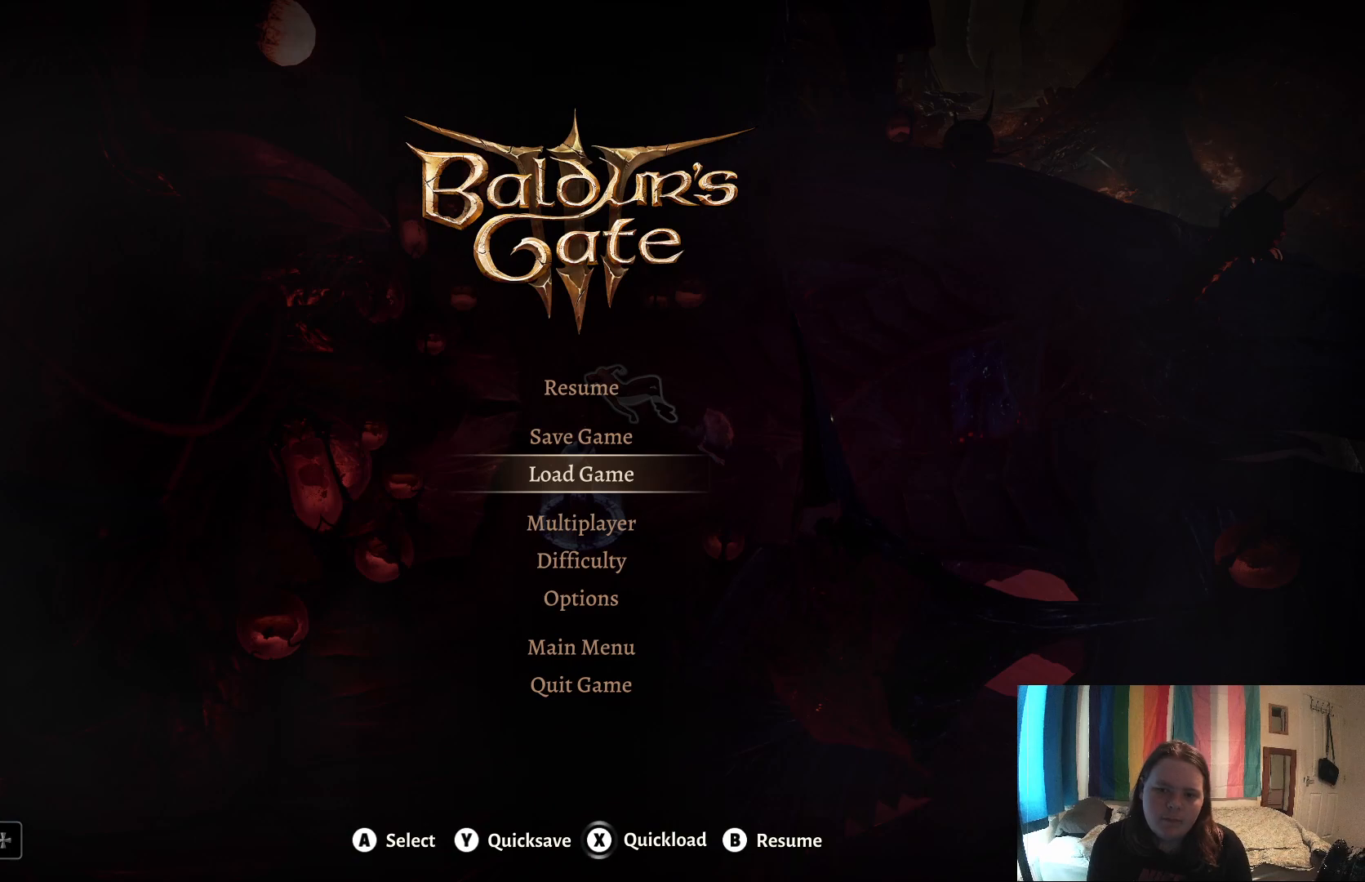
{"buttons": [], "left_stick": "center", "right_stick": "center", "events": [[50, "B", "down"], [183, "B", "up"]]}
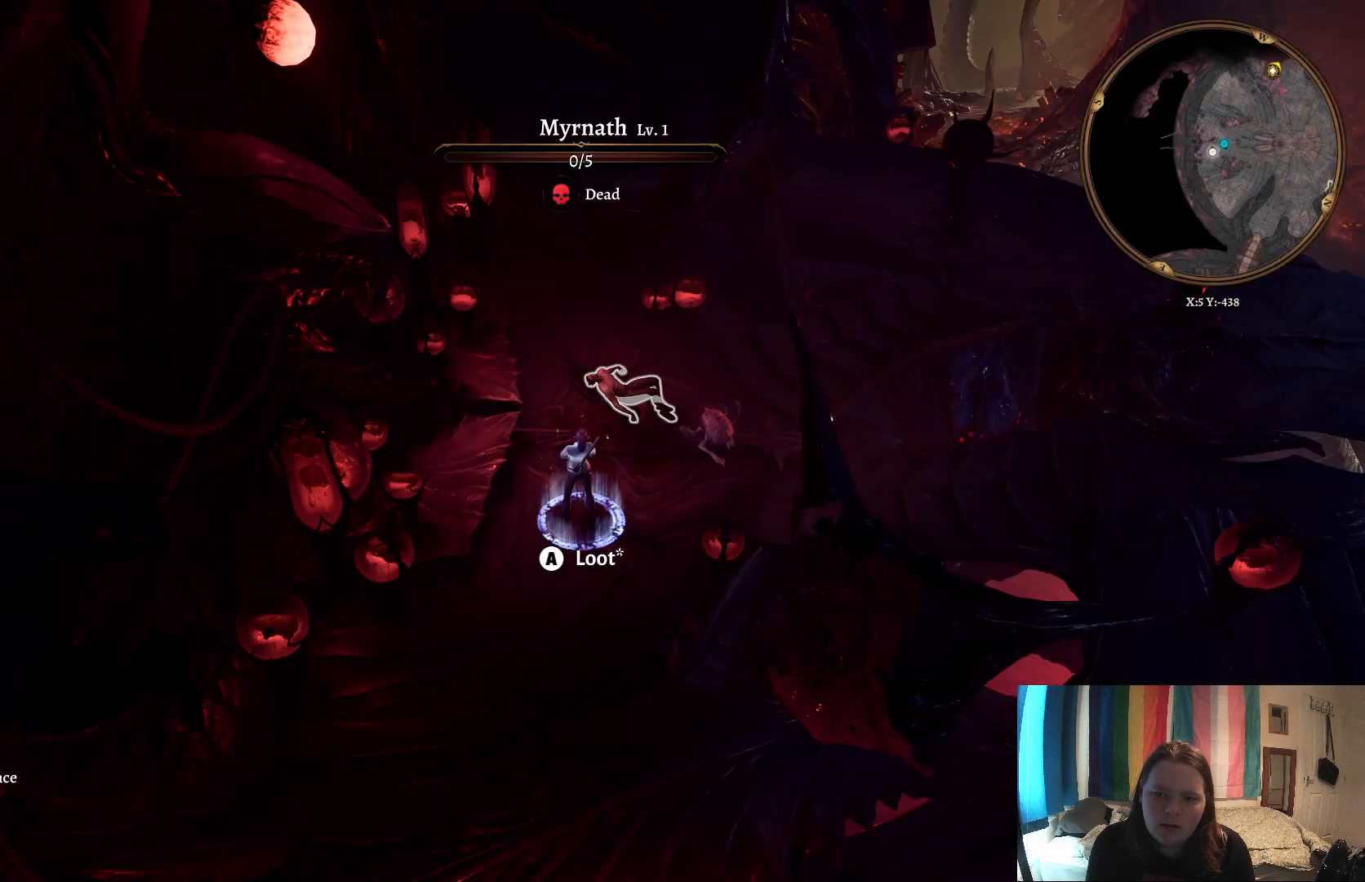
{"buttons": [], "left_stick": "up", "right_stick": "right", "events": [[100, "left_stick", "up"], [250, "right_stick", "right"]]}
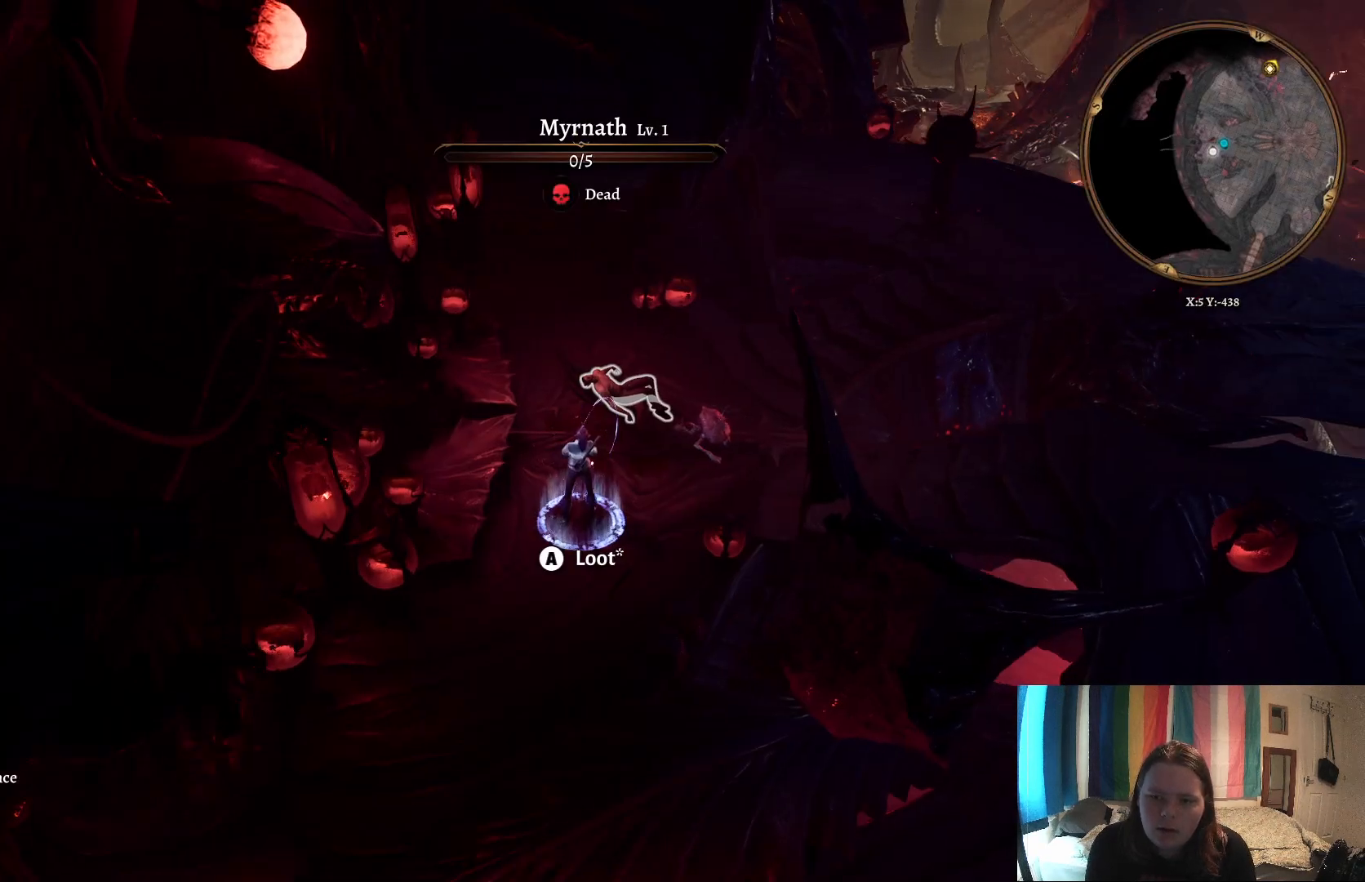
{"buttons": [], "left_stick": "up", "right_stick": "center", "events": [[200, "right_stick", "center"]]}
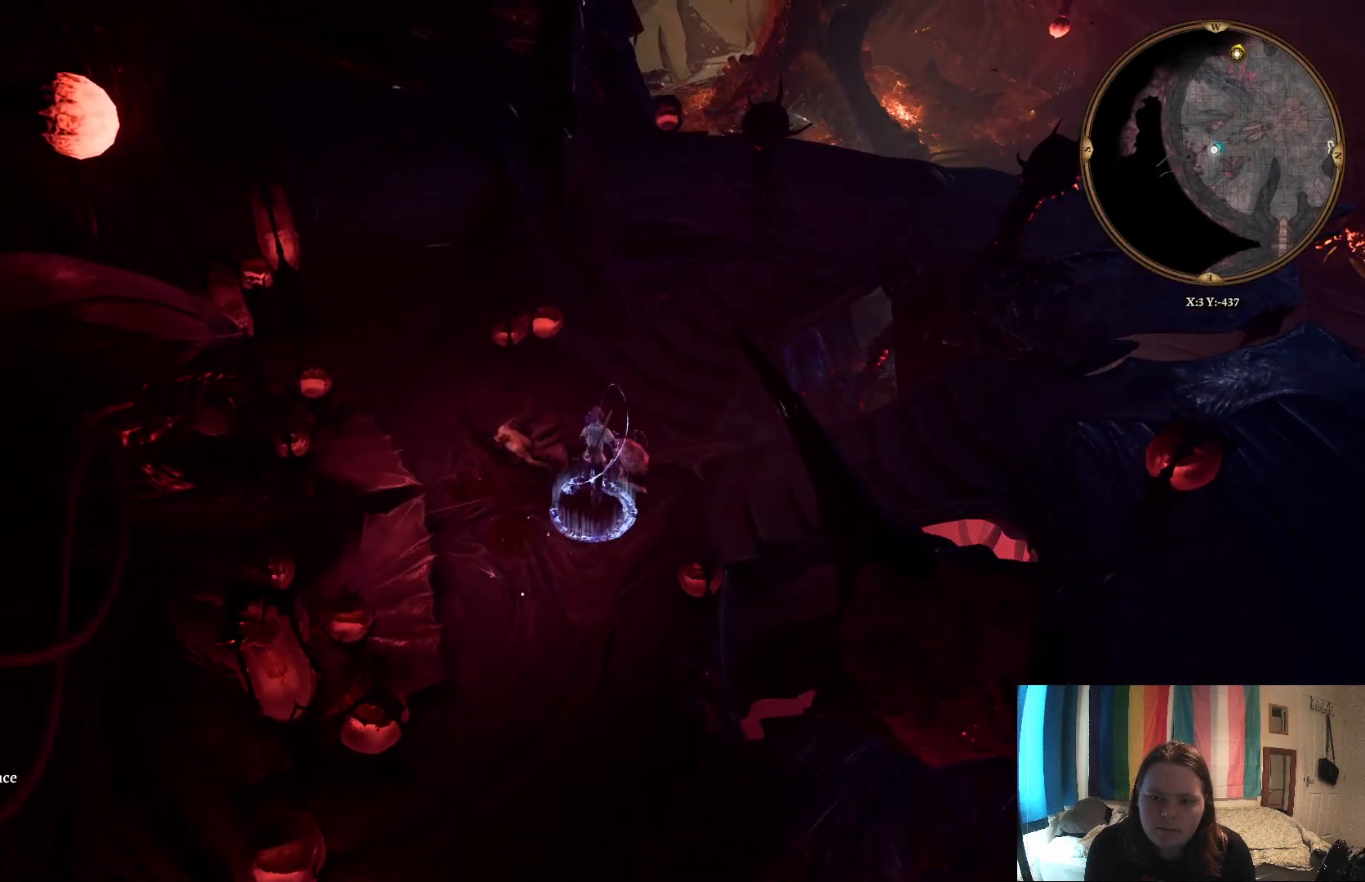
{"buttons": [], "left_stick": "up", "right_stick": "center", "events": []}
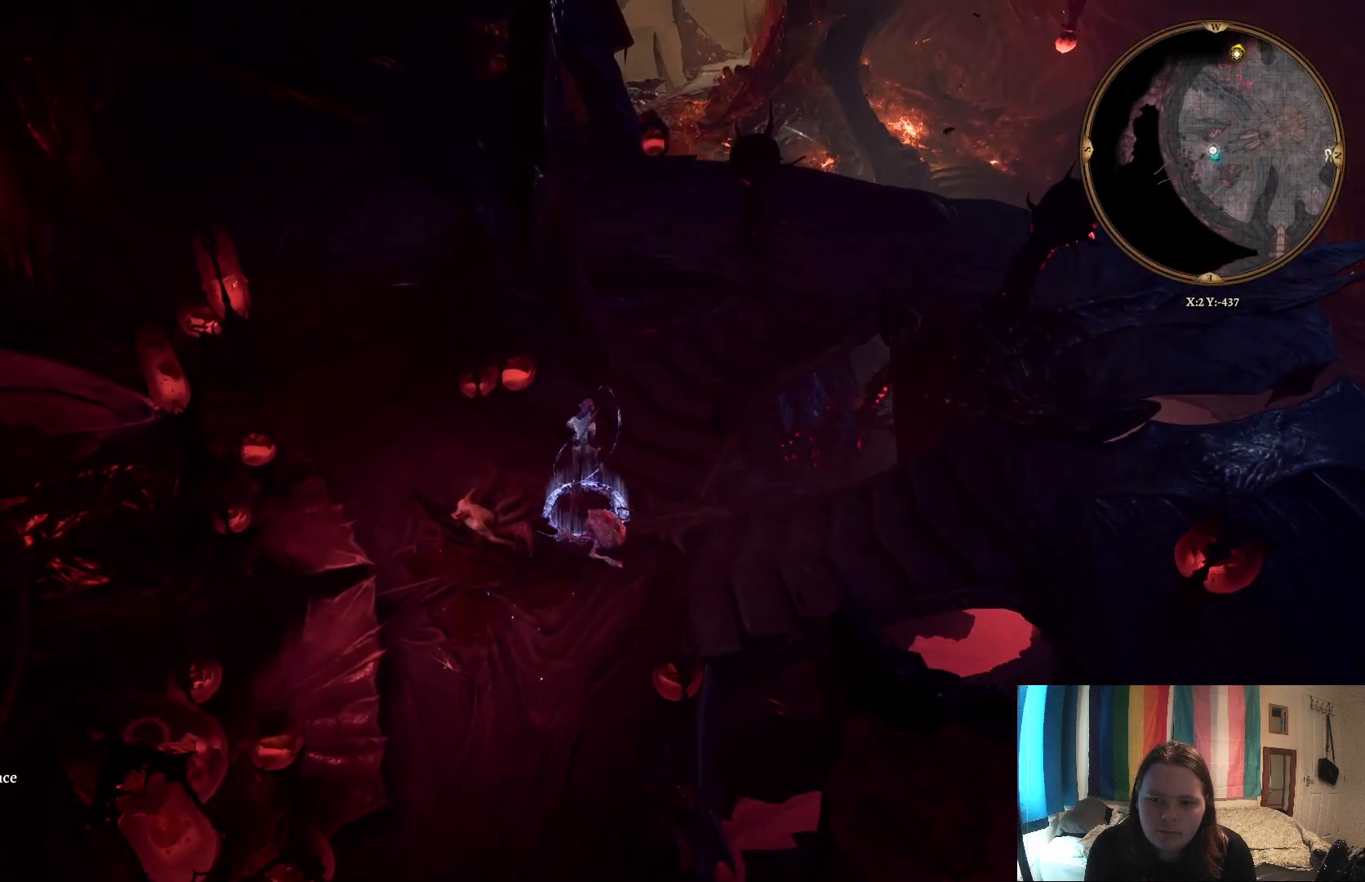
{"buttons": [], "left_stick": "up-left", "right_stick": "center", "events": [[17, "left_stick", "up-left"]]}
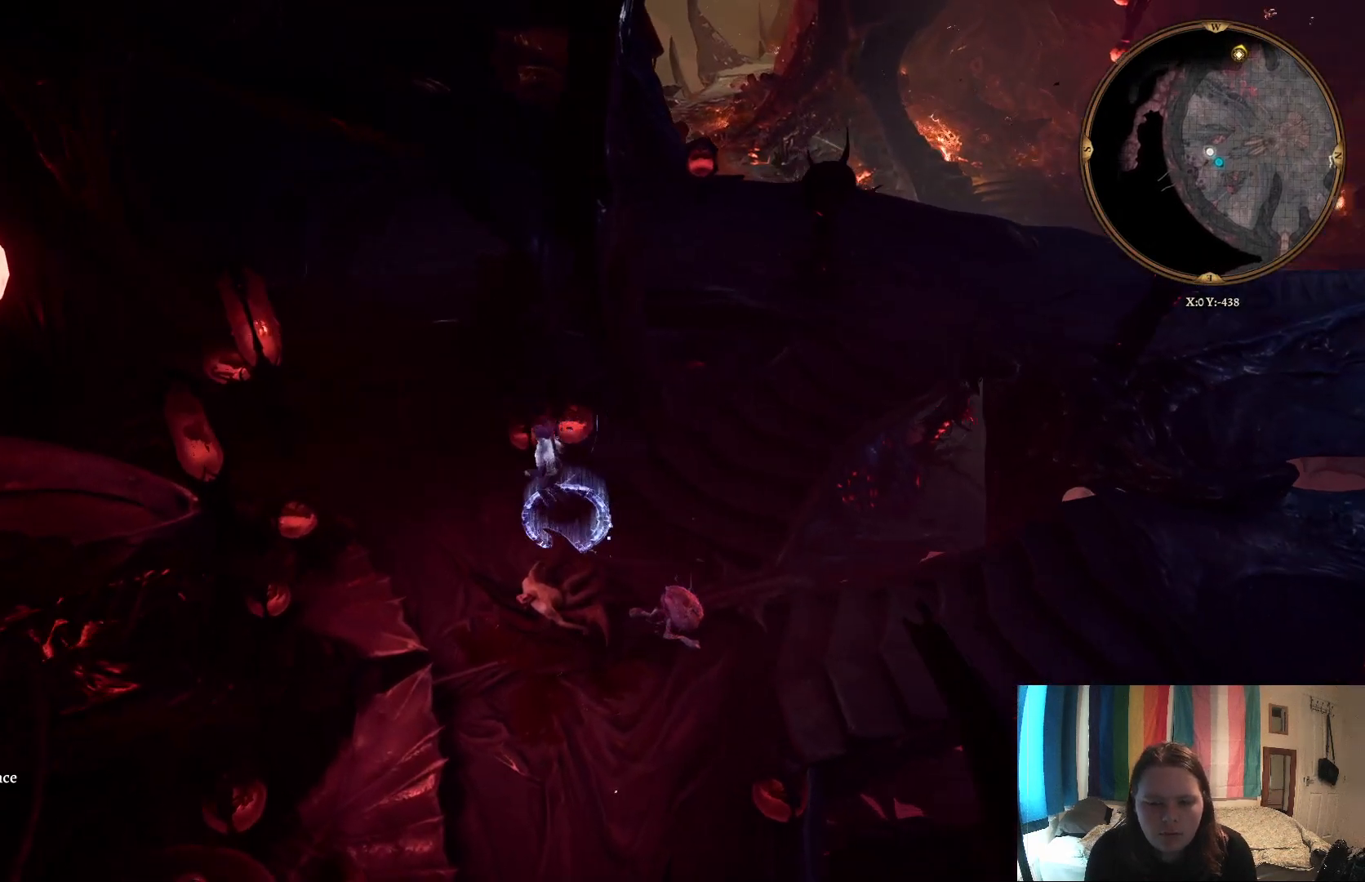
{"buttons": [], "left_stick": "up-left", "right_stick": "center", "events": [[50, "right_stick", "up"], [250, "right_stick", "center"]]}
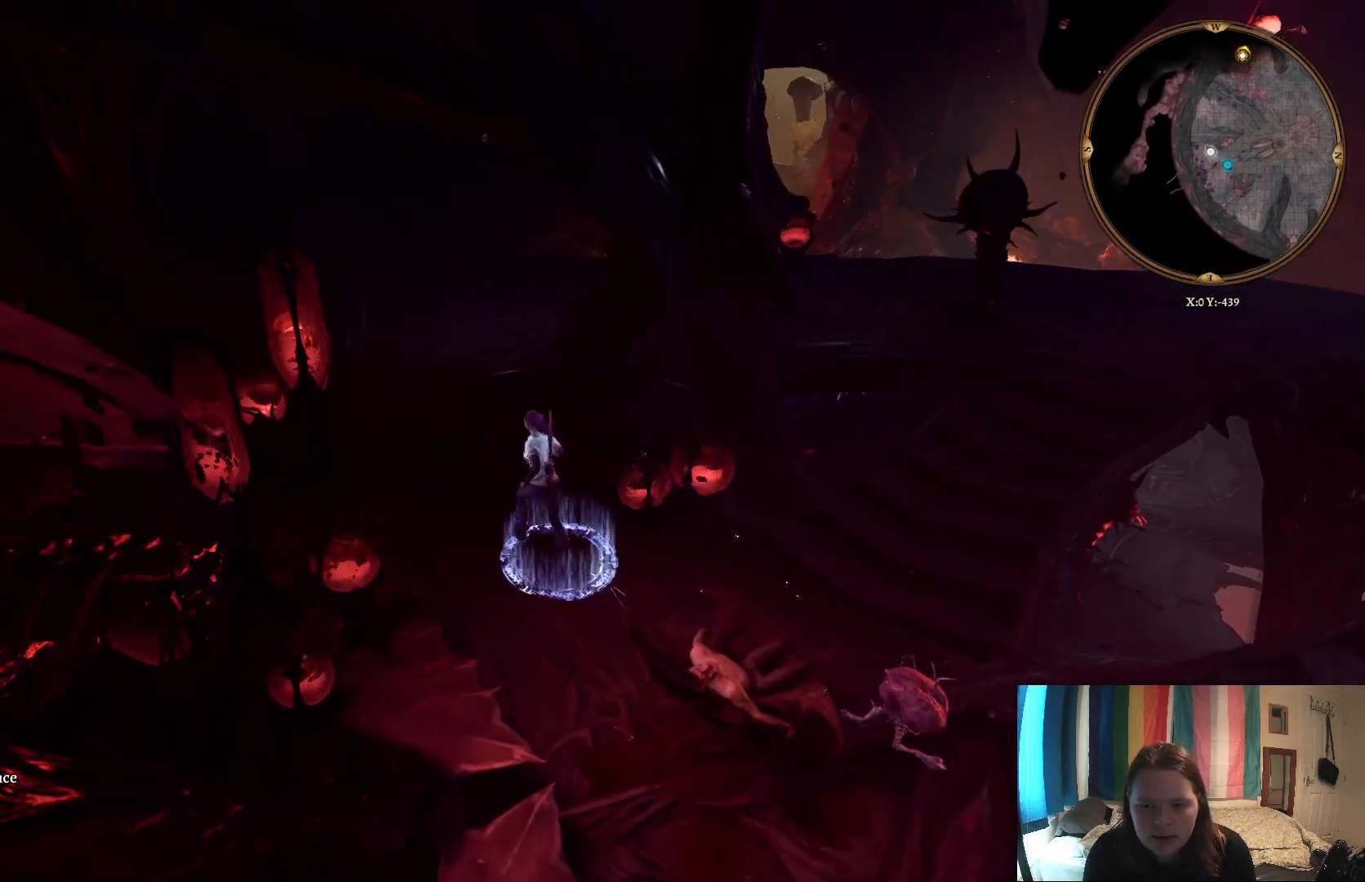
{"buttons": [], "left_stick": "up-left", "right_stick": "center", "events": []}
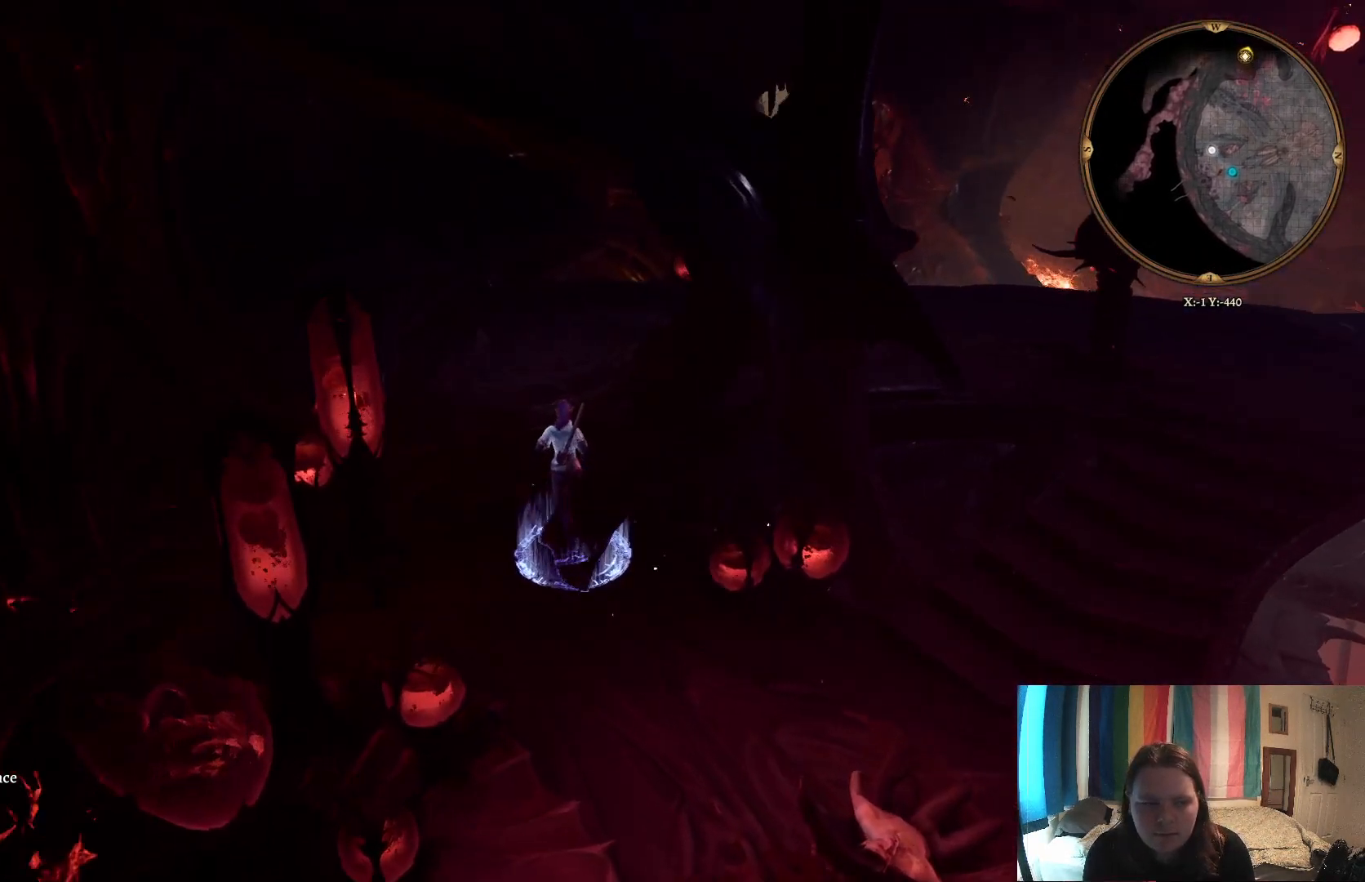
{"buttons": [], "left_stick": "up", "right_stick": "center", "events": [[17, "left_stick", "up"]]}
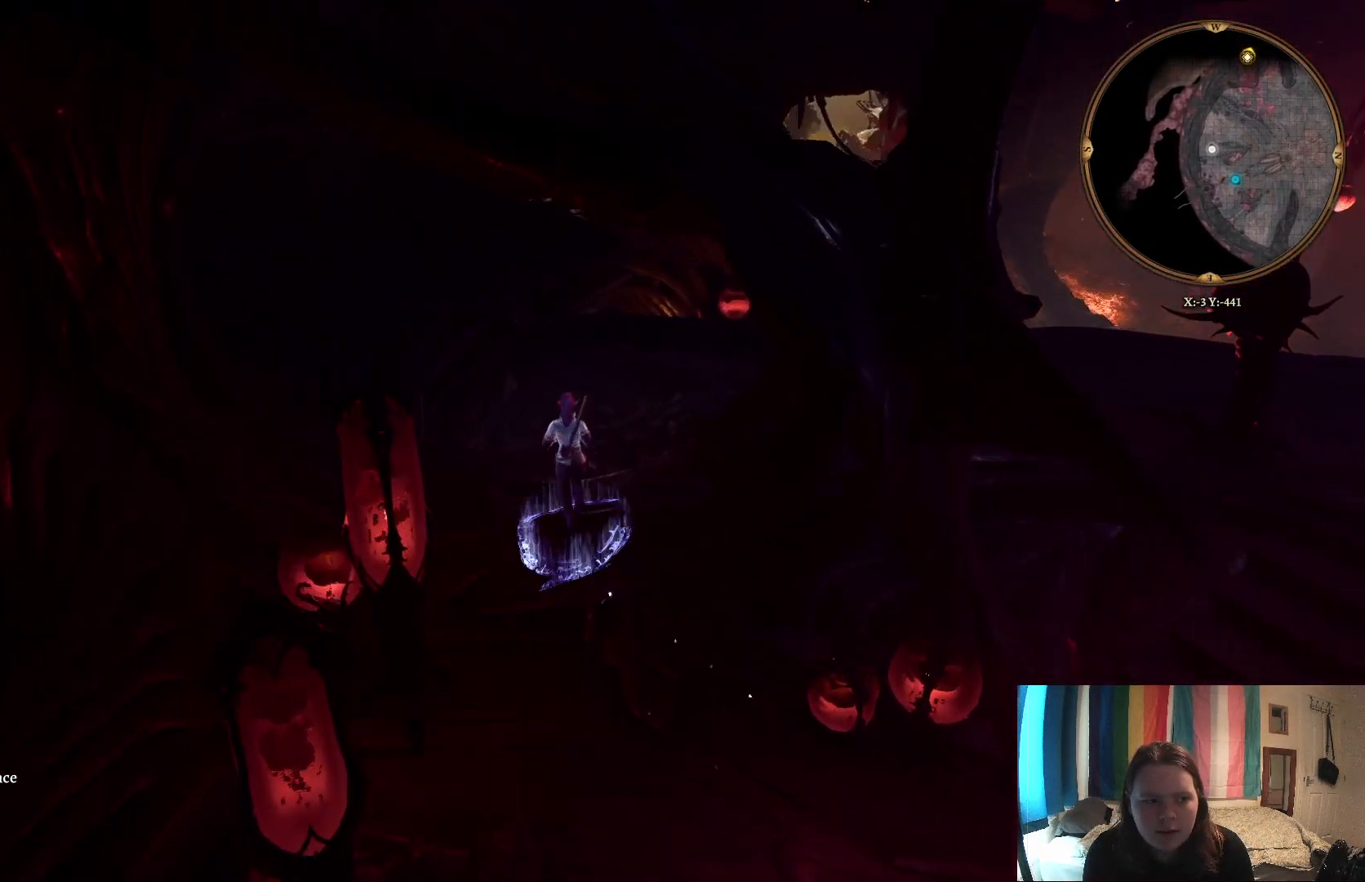
{"buttons": [], "left_stick": "up", "right_stick": "center", "events": []}
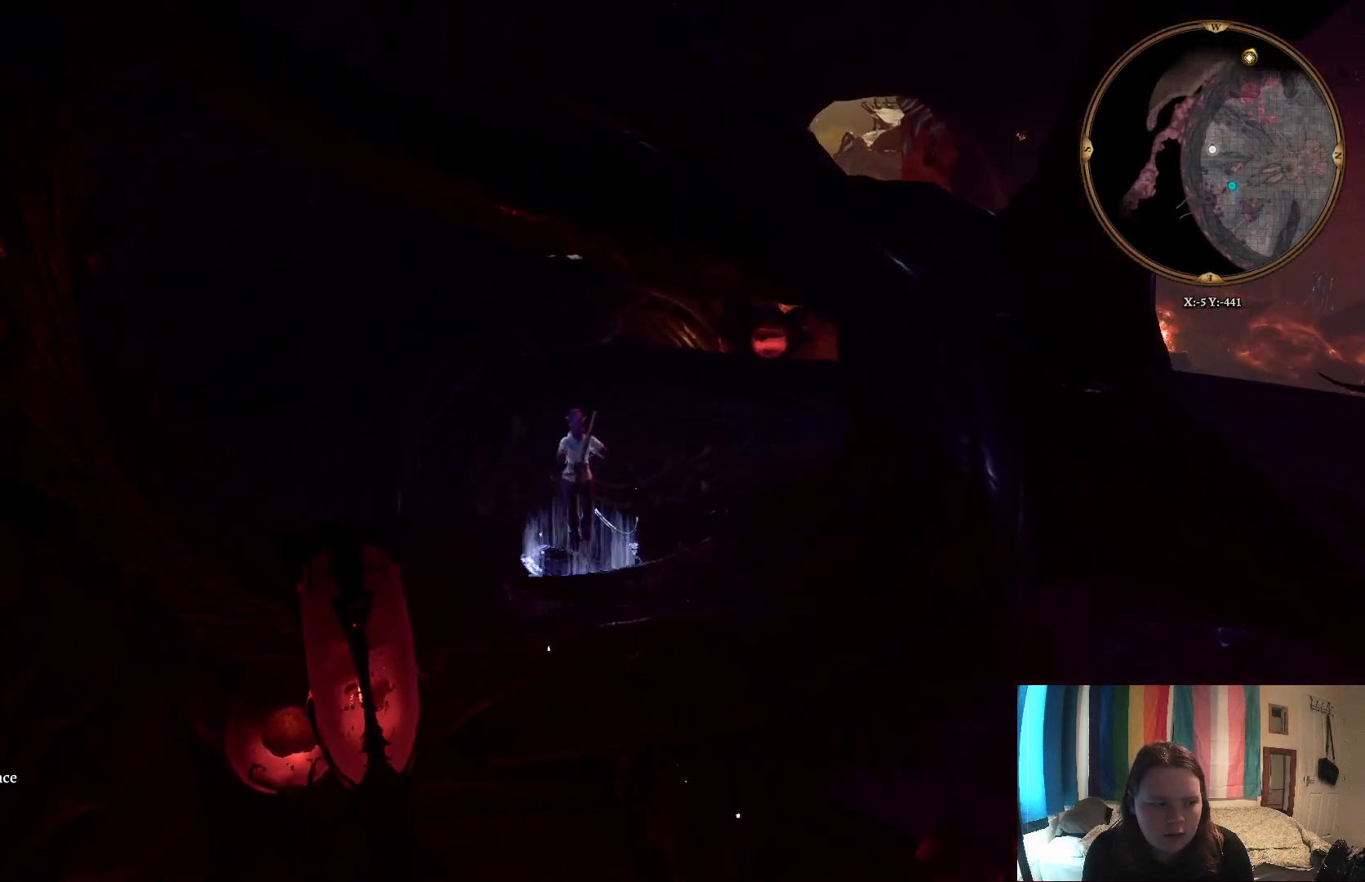
{"buttons": [], "left_stick": "up", "right_stick": "center", "events": [[100, "right_stick", "right"], [350, "right_stick", "center"]]}
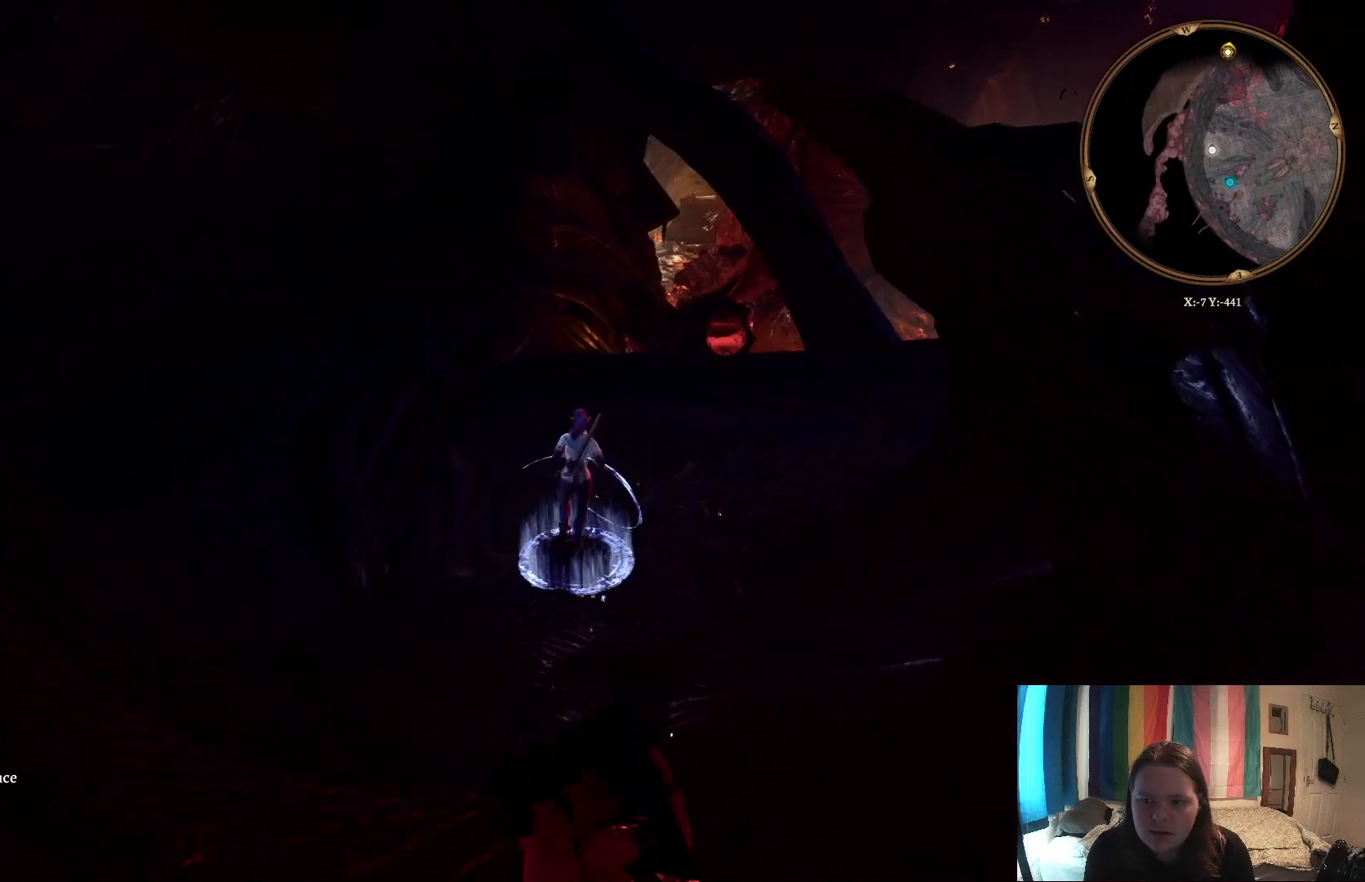
{"buttons": [], "left_stick": "up", "right_stick": "center", "events": [[150, "right_stick", "down"], [400, "right_stick", "center"]]}
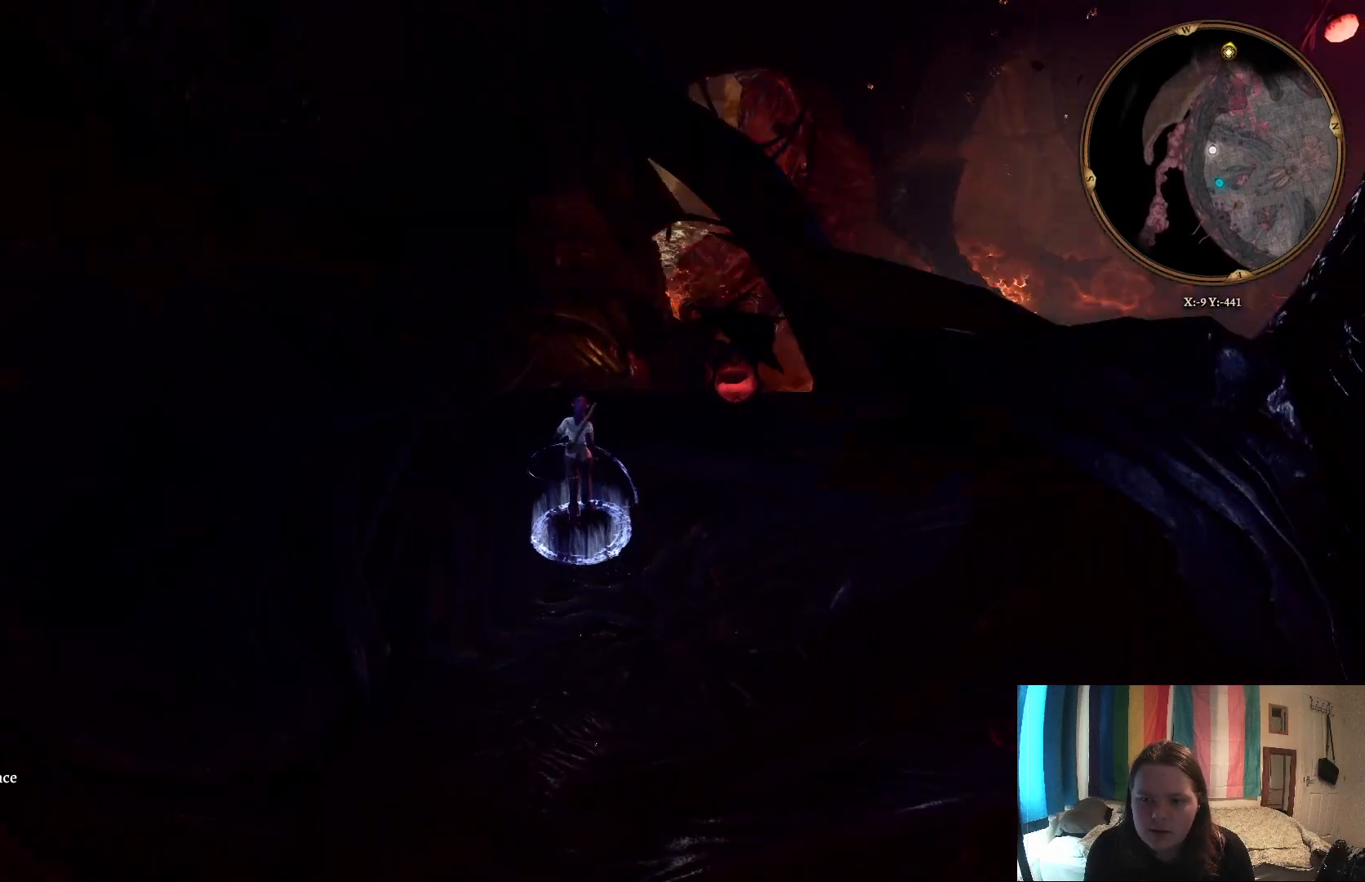
{"buttons": [], "left_stick": "up", "right_stick": "center", "events": []}
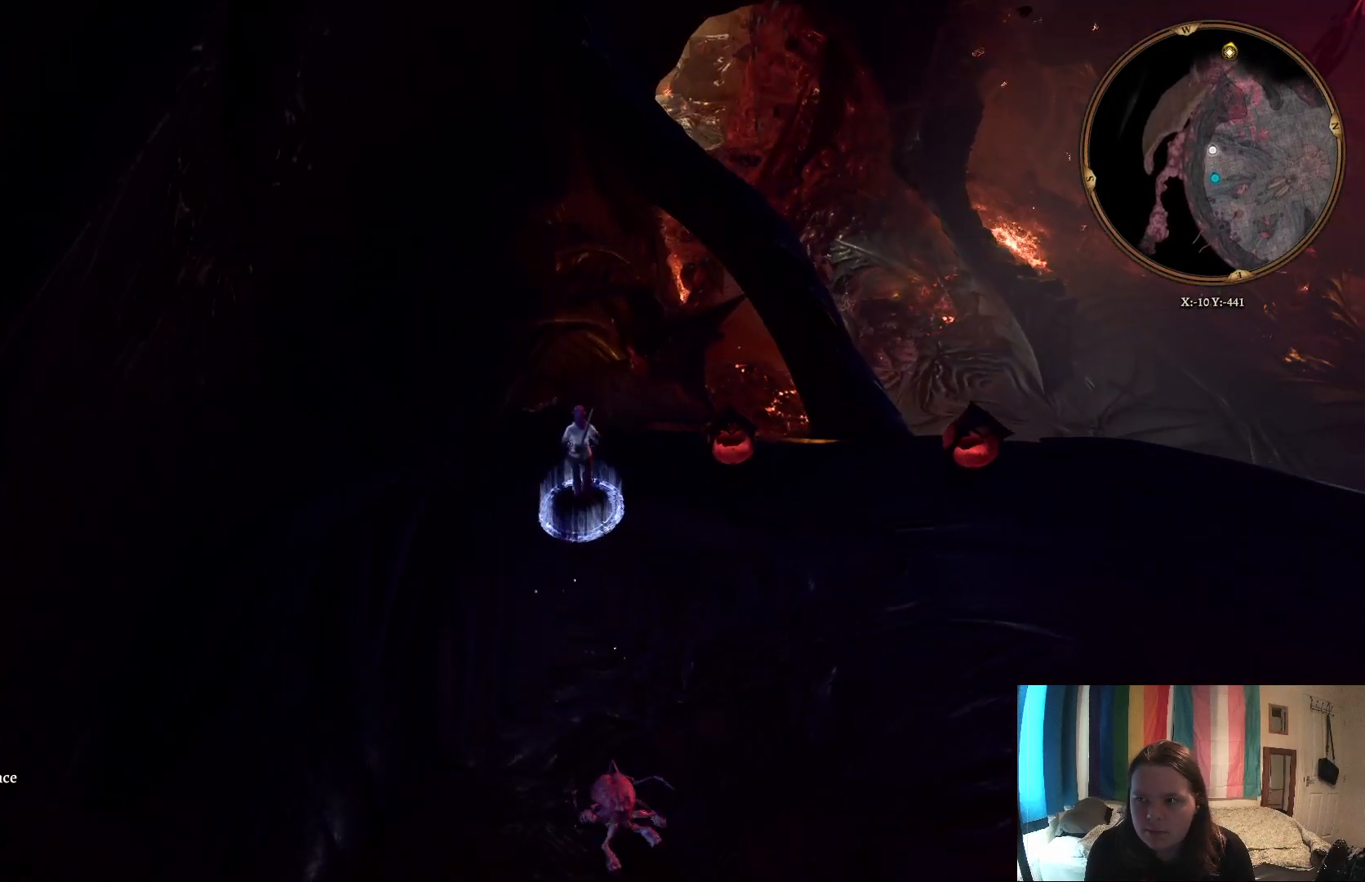
{"buttons": [], "left_stick": "up", "right_stick": "right", "events": [[217, "right_stick", "right"]]}